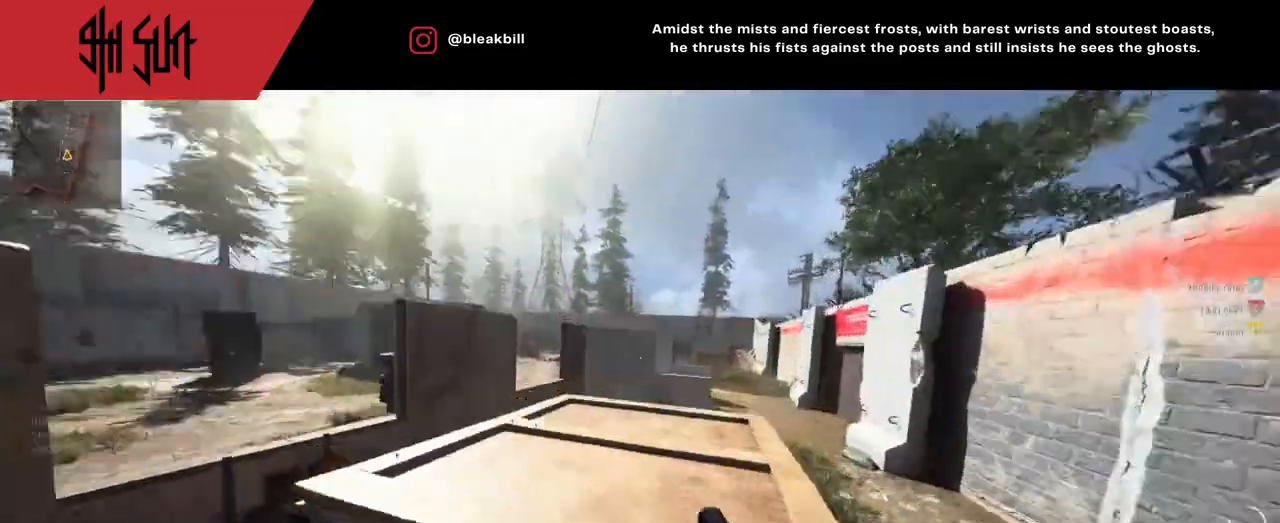
Gameplay with a controller (PlayStation layout); each line is a JSON object with the inputs held at the frame after it. "events" lists button and stick changes between this image and that frame as [ms after this image, input, new state], when the widget could be followed in between.
{"buttons": ["L2"], "left_stick": "up-right", "right_stick": "center", "events": [[67, "CIRCLE", "up"], [183, "CIRCLE", "down"], [217, "CIRCLE", "up"], [383, "L2", "down"]]}
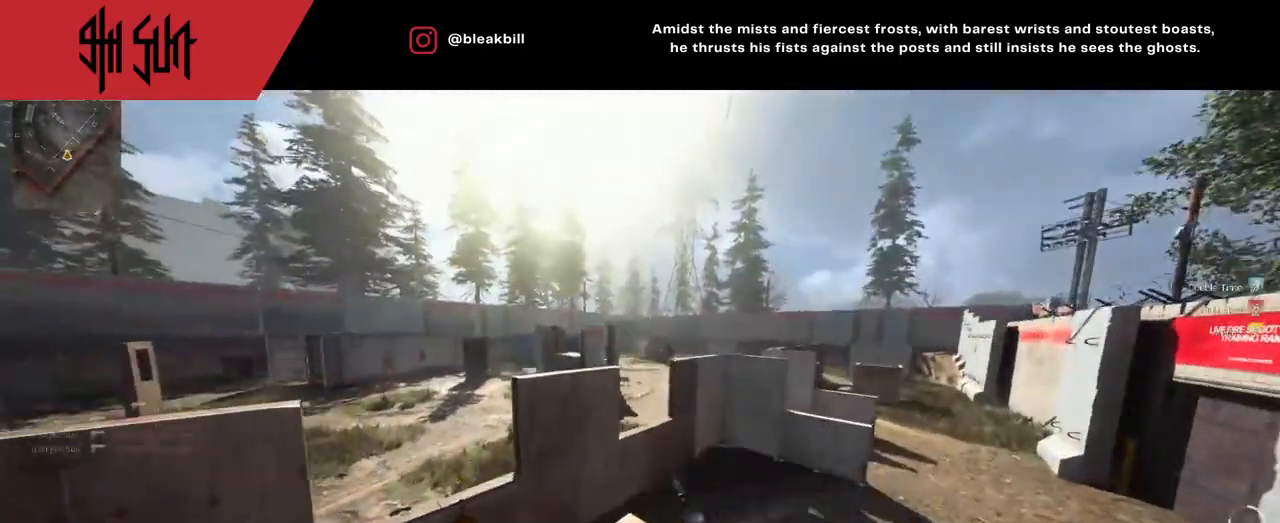
{"buttons": [], "left_stick": "right", "right_stick": "down-right", "events": [[167, "right_stick", "right"], [267, "left_stick", "up-left"], [383, "R2", "down"], [383, "right_stick", "up"], [450, "left_stick", "right"], [500, "L2", "up"], [500, "R2", "up"], [500, "right_stick", "down-right"]]}
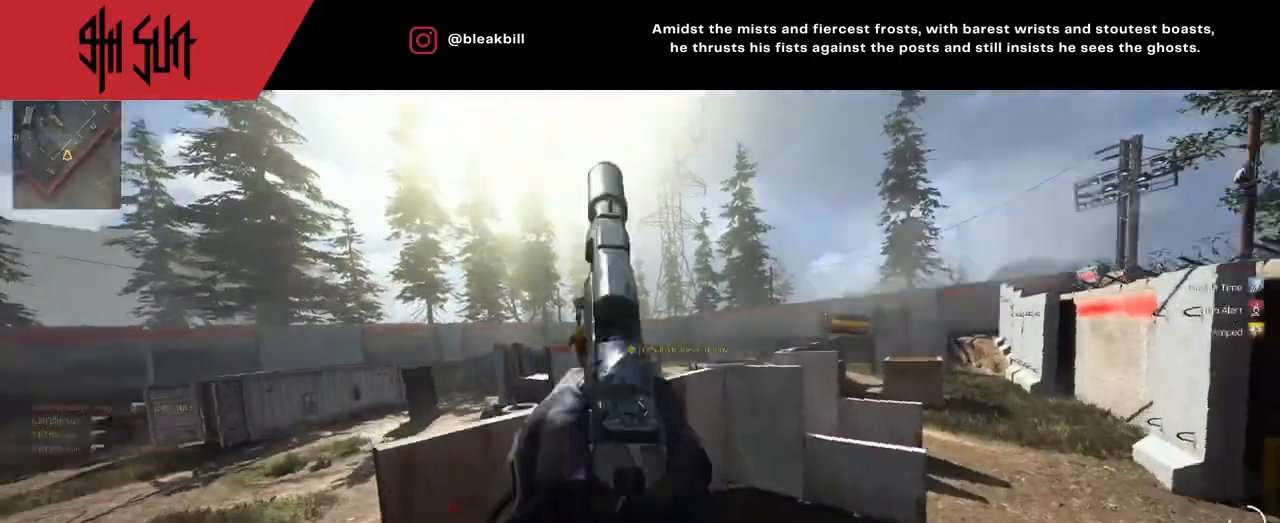
{"buttons": [], "left_stick": "up", "right_stick": "left", "events": [[150, "right_stick", "right"], [250, "left_stick", "up"], [400, "right_stick", "left"]]}
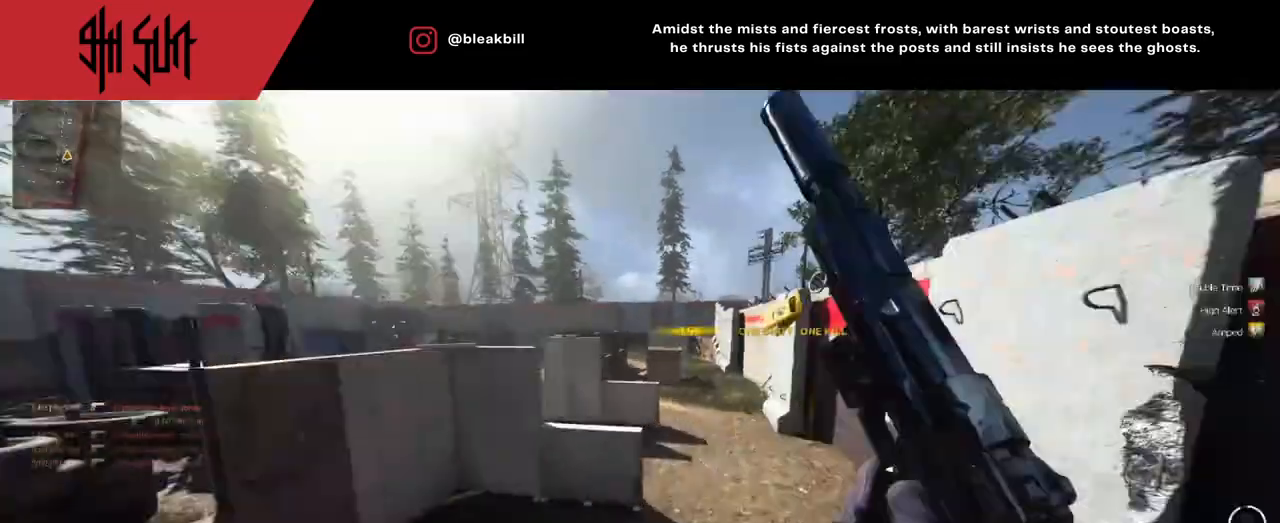
{"buttons": [], "left_stick": "up", "right_stick": "right", "events": [[167, "CIRCLE", "down"], [167, "right_stick", "center"], [217, "CIRCLE", "up"], [383, "right_stick", "right"]]}
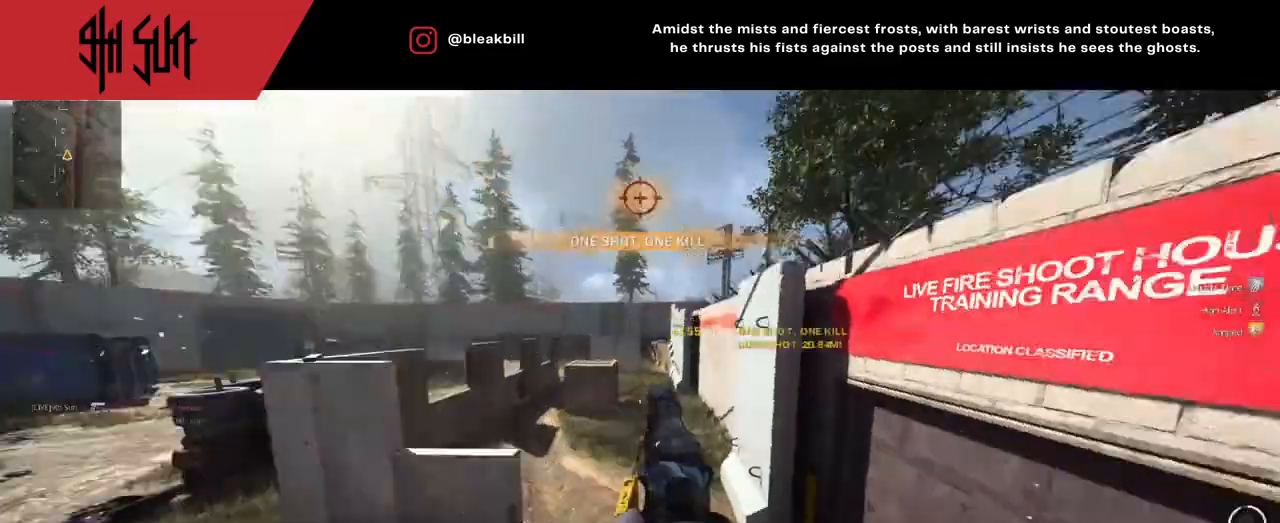
{"buttons": [], "left_stick": "up", "right_stick": "center", "events": [[50, "DPAD_RIGHT", "down"], [50, "right_stick", "center"], [167, "DPAD_RIGHT", "up"], [300, "DPAD_RIGHT", "down"], [367, "DPAD_RIGHT", "up"], [367, "TRIANGLE", "down"], [367, "right_stick", "left"], [417, "right_stick", "center"], [433, "TRIANGLE", "up"]]}
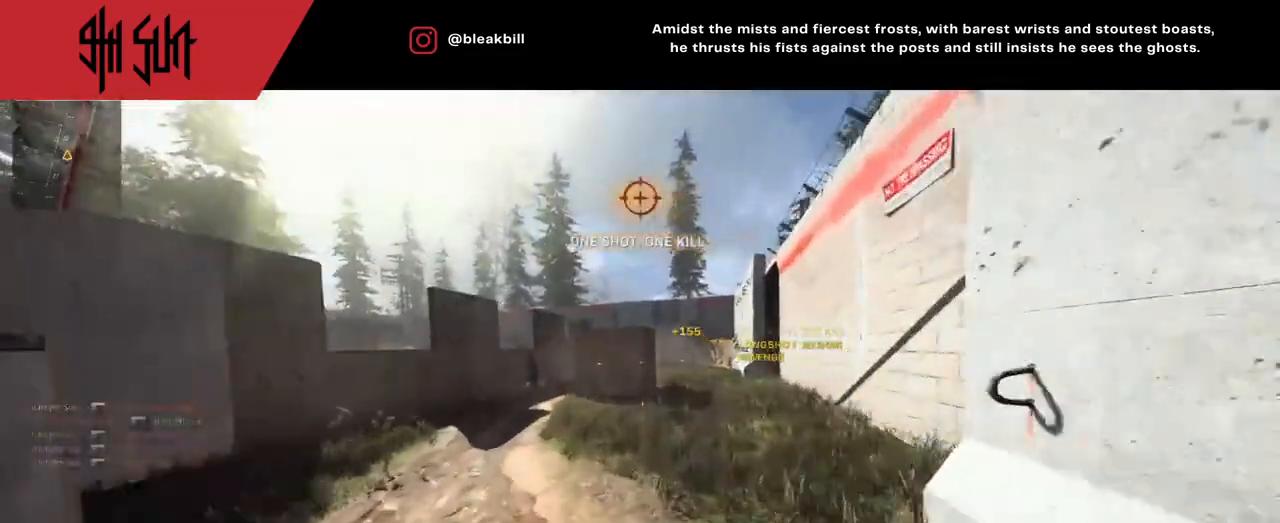
{"buttons": ["CIRCLE"], "left_stick": "up", "right_stick": "left", "events": [[67, "TRIANGLE", "down"], [100, "right_stick", "left"], [133, "CIRCLE", "down"], [167, "TRIANGLE", "up"], [383, "CIRCLE", "up"], [383, "right_stick", "center"], [450, "right_stick", "left"], [500, "CIRCLE", "down"]]}
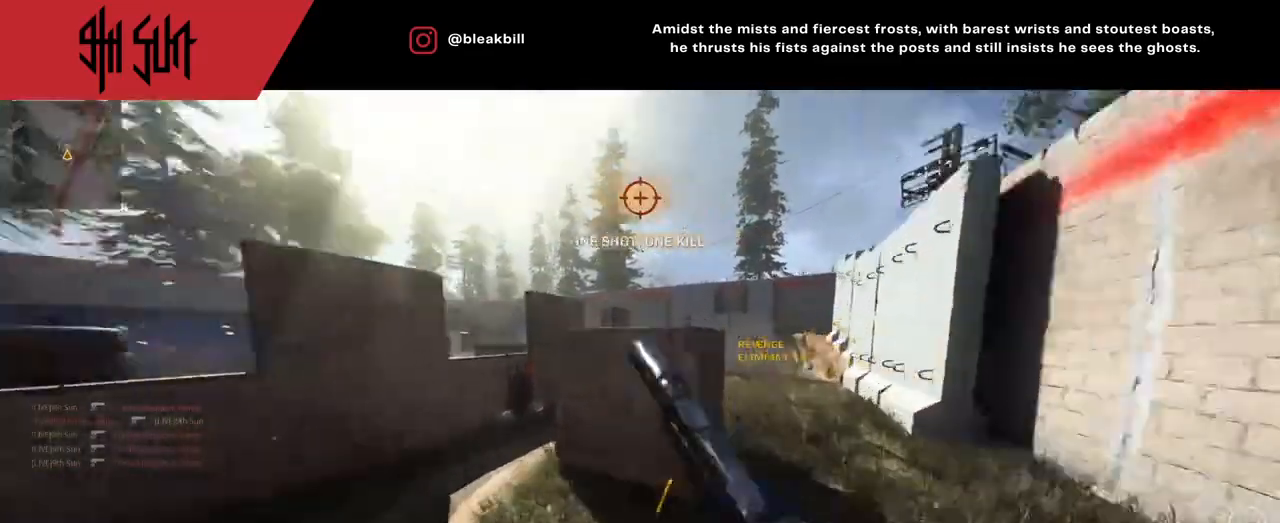
{"buttons": [], "left_stick": "up-right", "right_stick": "left", "events": [[100, "right_stick", "center"], [183, "CIRCLE", "up"], [250, "CIRCLE", "down"], [250, "right_stick", "left"], [383, "CIRCLE", "up"], [417, "left_stick", "up-right"]]}
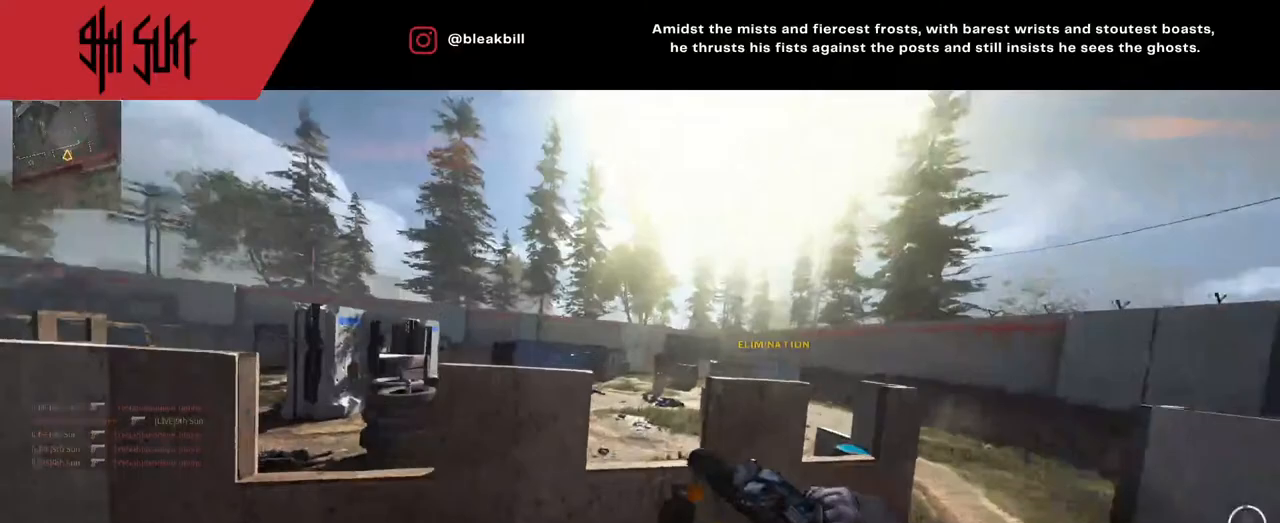
{"buttons": [], "left_stick": "down-right", "right_stick": "center", "events": [[200, "left_stick", "down-right"], [200, "right_stick", "center"]]}
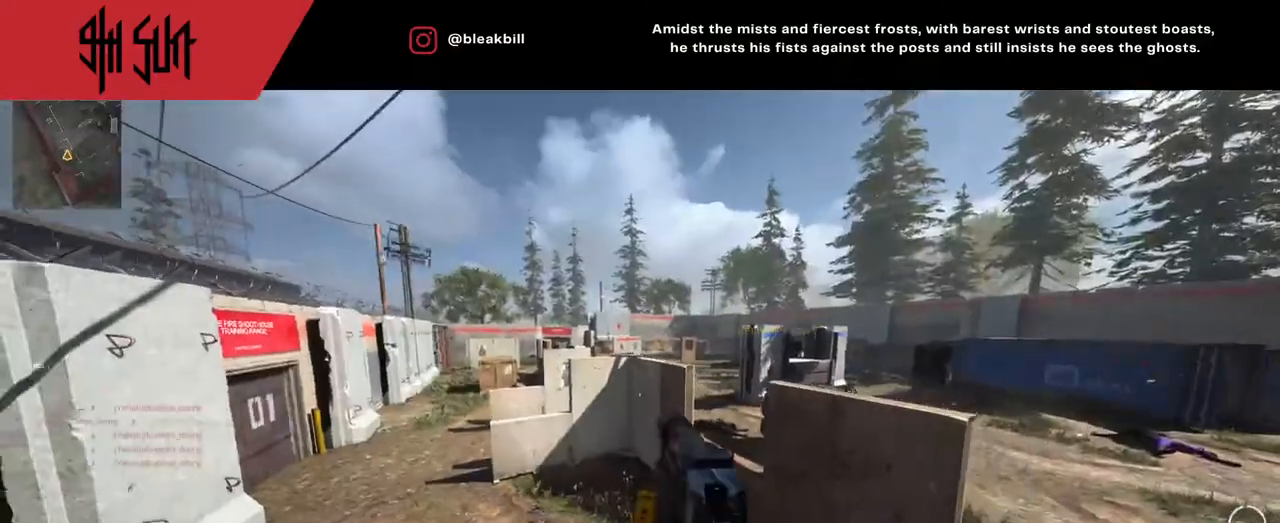
{"buttons": ["L2"], "left_stick": "down", "right_stick": "center", "events": [[100, "left_stick", "up"], [367, "L2", "down"], [367, "left_stick", "down"], [367, "right_stick", "right"], [433, "right_stick", "center"]]}
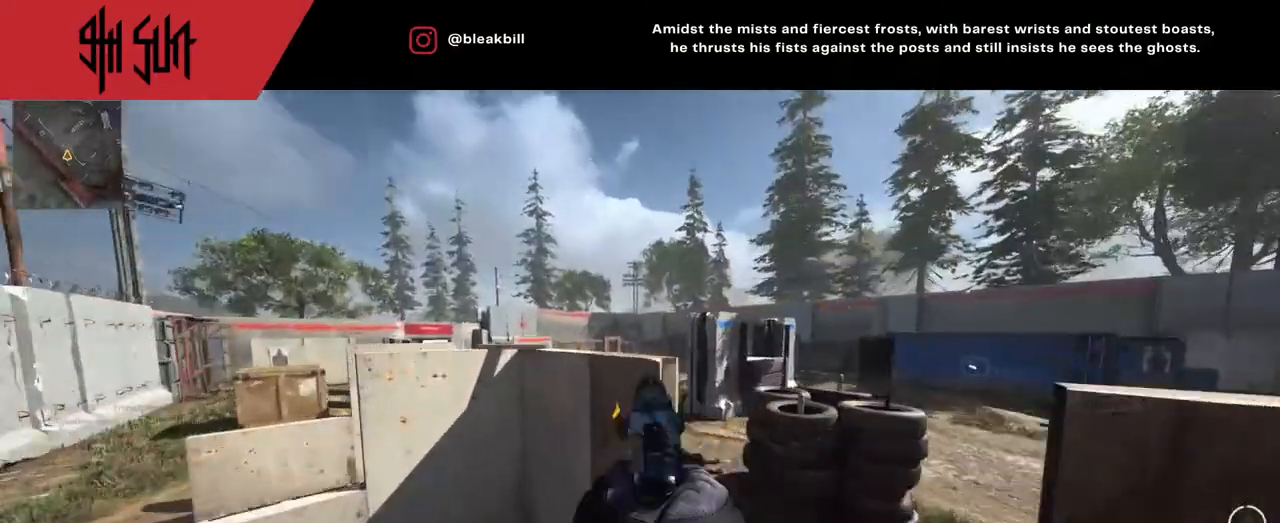
{"buttons": [], "left_stick": "down-right", "right_stick": "left", "events": [[67, "L2", "up"], [200, "right_stick", "right"], [433, "left_stick", "down-right"], [467, "right_stick", "left"]]}
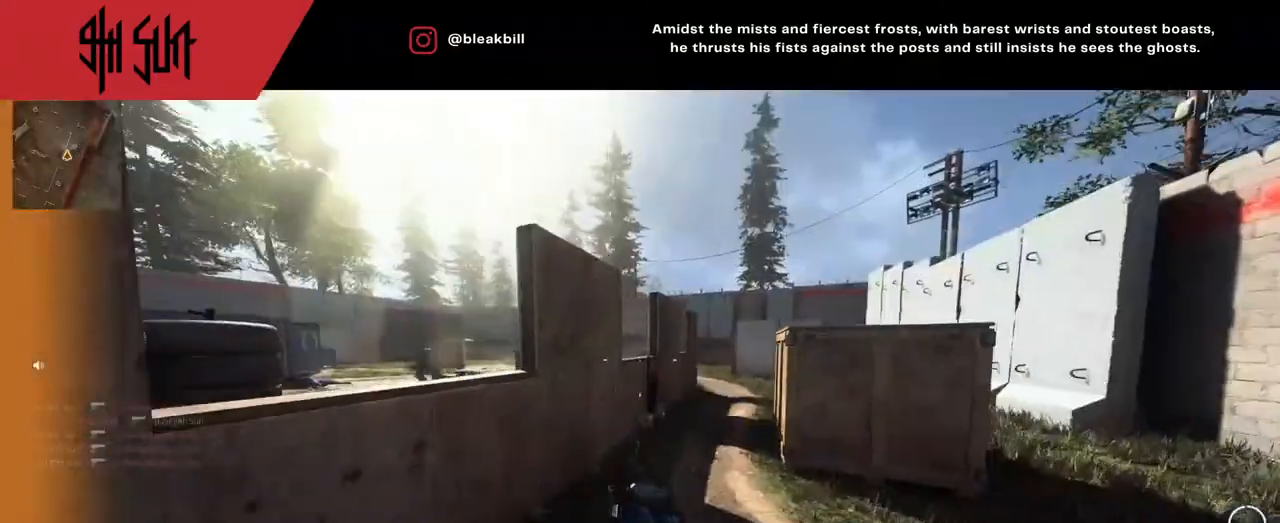
{"buttons": ["L2"], "left_stick": "up-right", "right_stick": "center", "events": [[83, "left_stick", "up-right"], [317, "right_stick", "center"], [383, "L2", "down"]]}
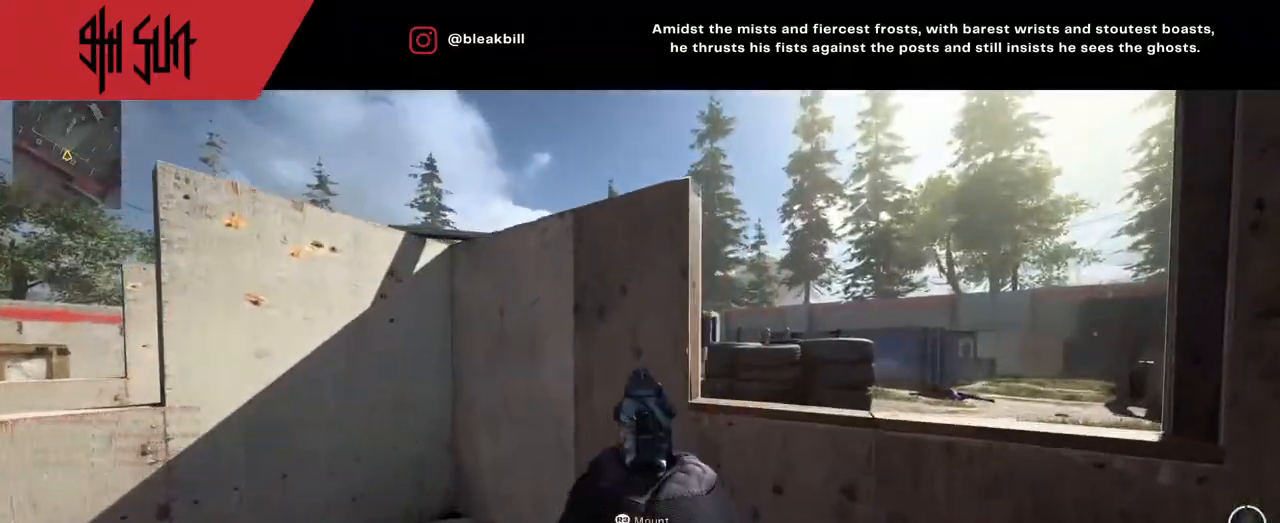
{"buttons": ["L2"], "left_stick": "right", "right_stick": "center", "events": [[100, "right_stick", "left"], [217, "left_stick", "right"], [250, "right_stick", "center"], [333, "left_stick", "up-right"], [433, "left_stick", "right"], [433, "right_stick", "left"], [500, "right_stick", "center"]]}
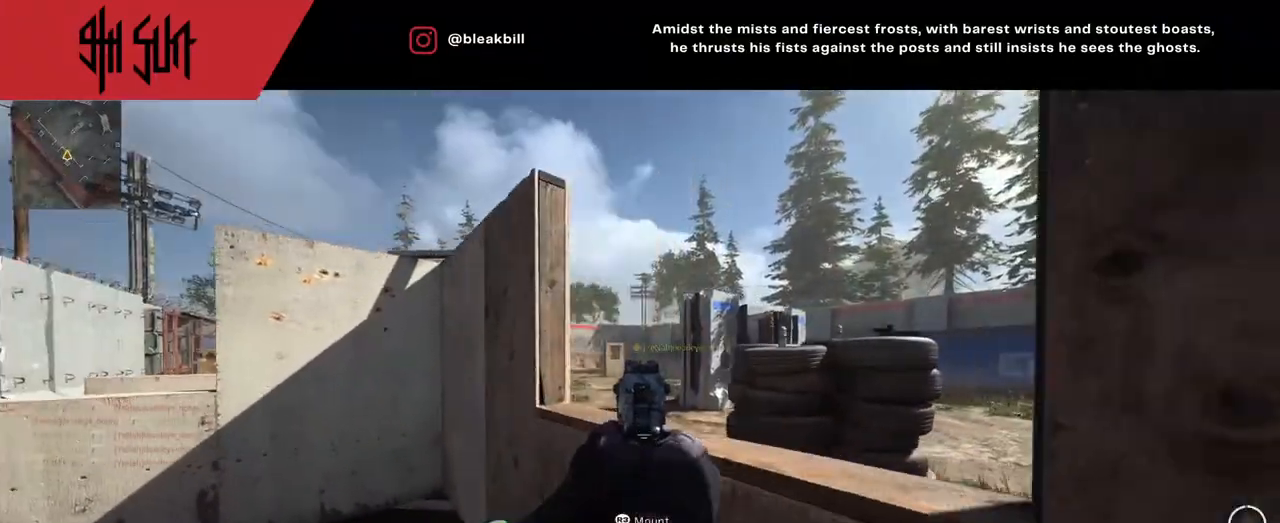
{"buttons": ["L2"], "left_stick": "up", "right_stick": "center", "events": [[67, "left_stick", "center"], [133, "left_stick", "left"], [217, "left_stick", "up"]]}
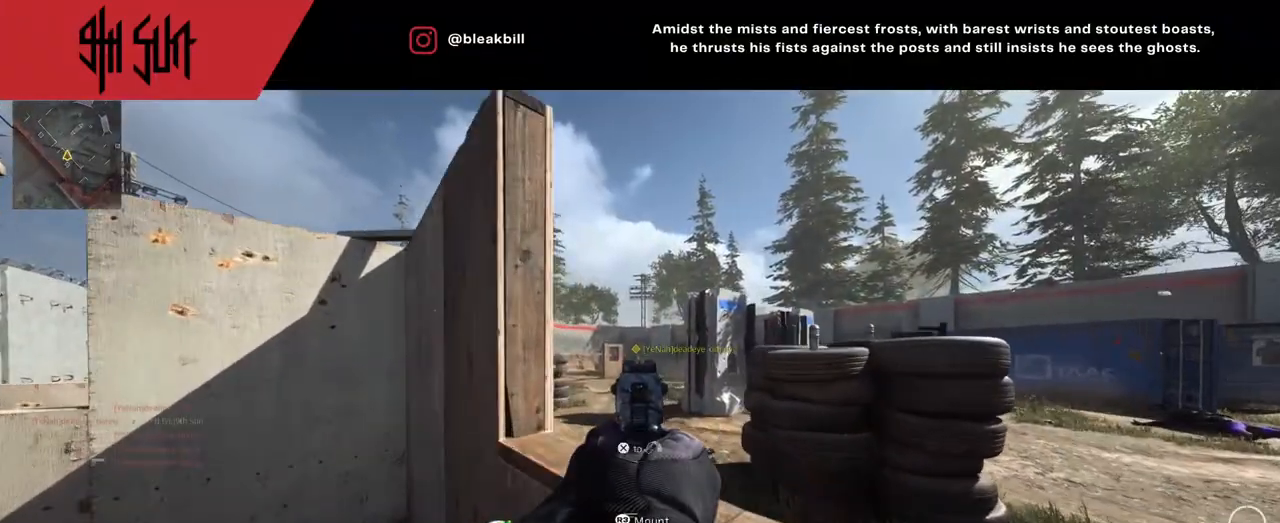
{"buttons": [], "left_stick": "down-left", "right_stick": "left", "events": [[67, "left_stick", "center"], [150, "R2", "down"], [217, "R2", "up"], [217, "left_stick", "down"], [283, "L2", "up"], [483, "left_stick", "down-left"], [483, "right_stick", "left"]]}
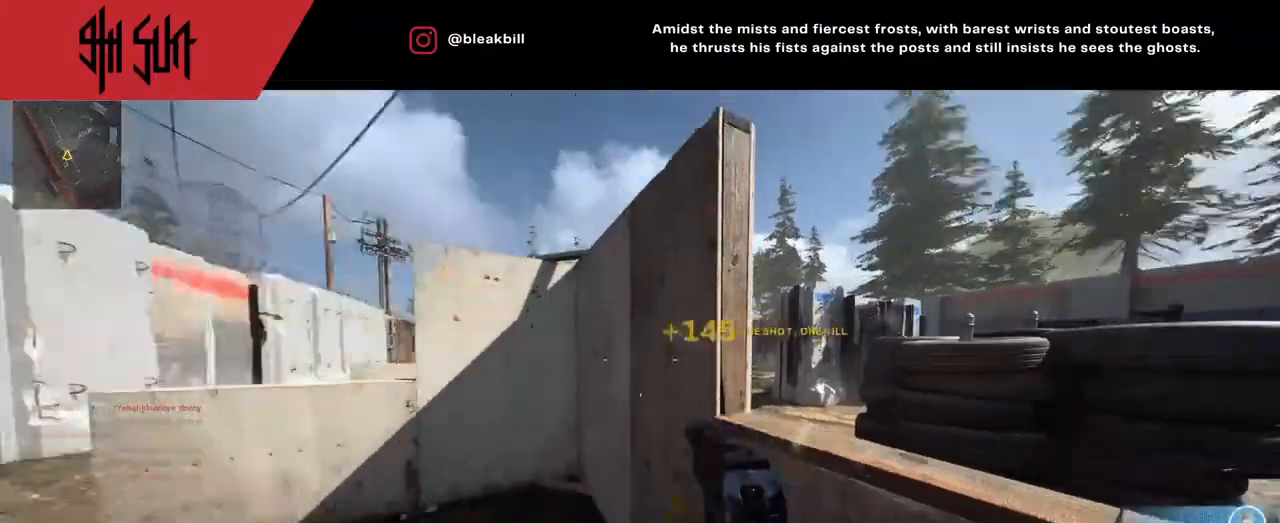
{"buttons": [], "left_stick": "up", "right_stick": "right", "events": [[33, "left_stick", "up-left"], [183, "right_stick", "center"], [333, "left_stick", "up"], [333, "right_stick", "down-right"], [383, "right_stick", "right"]]}
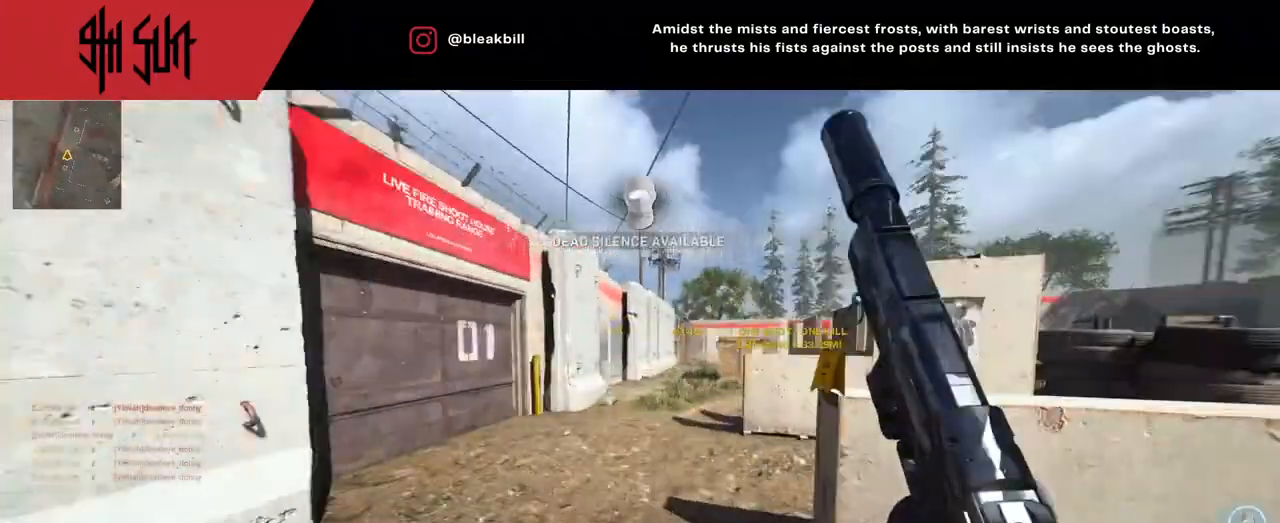
{"buttons": [], "left_stick": "up-right", "right_stick": "center", "events": [[50, "TRIANGLE", "down"], [117, "SQUARE", "down"], [117, "TRIANGLE", "up"], [283, "left_stick", "up-right"], [317, "SQUARE", "up"], [367, "right_stick", "center"]]}
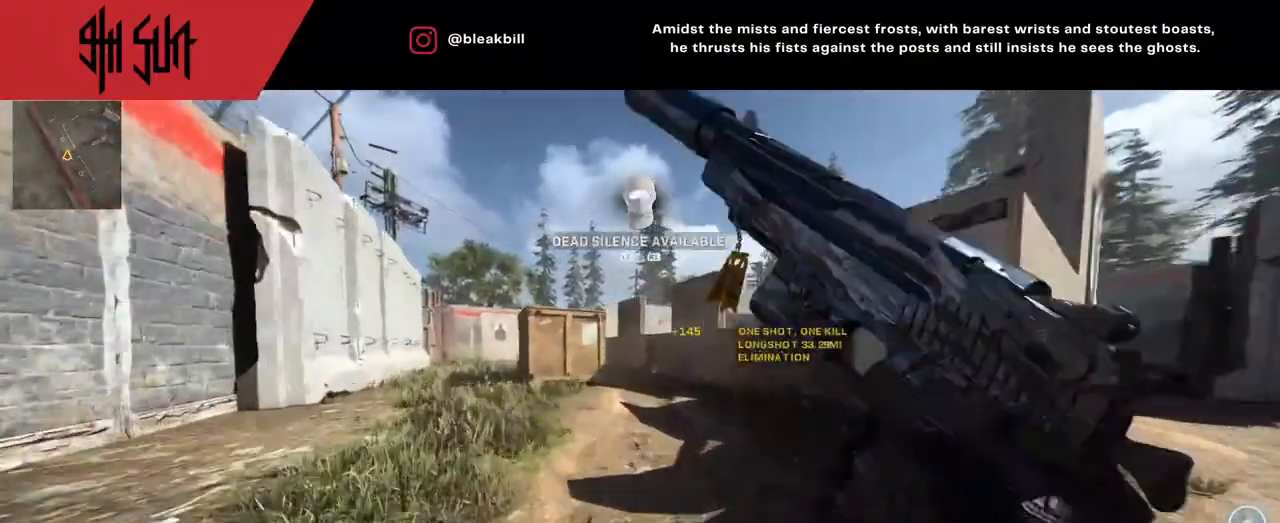
{"buttons": [], "left_stick": "left", "right_stick": "center", "events": [[50, "CIRCLE", "down"], [50, "left_stick", "center"], [250, "CIRCLE", "up"], [283, "left_stick", "left"]]}
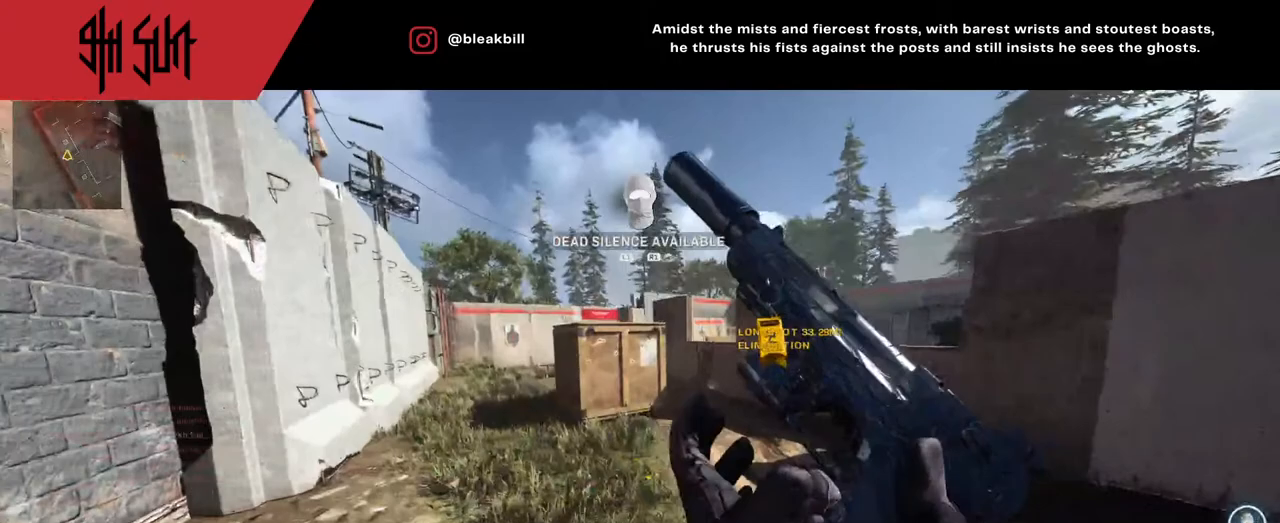
{"buttons": [], "left_stick": "left", "right_stick": "center", "events": []}
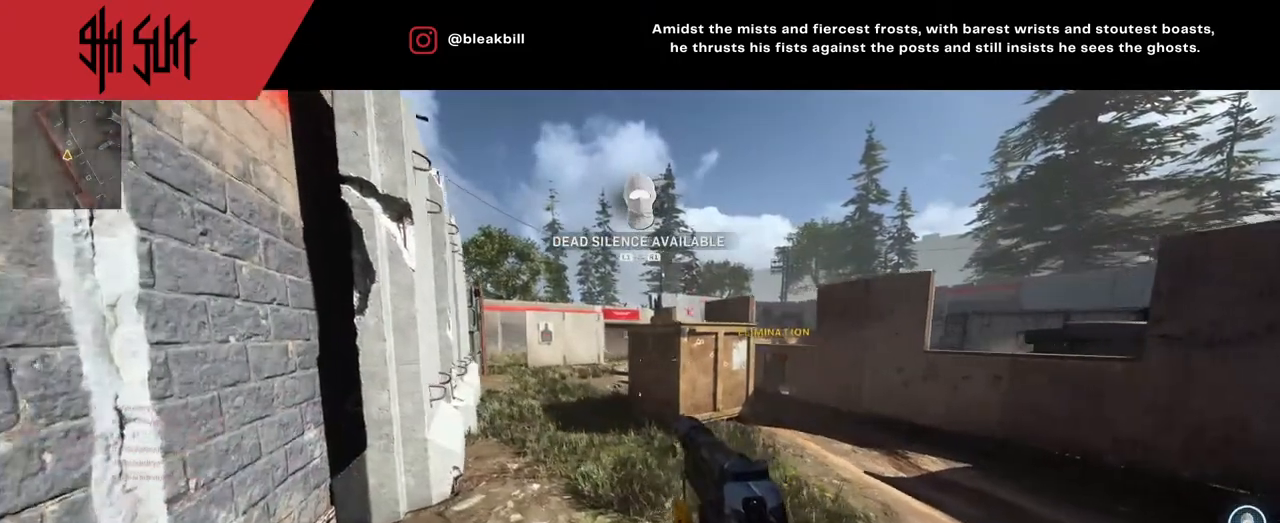
{"buttons": [], "left_stick": "left", "right_stick": "center", "events": []}
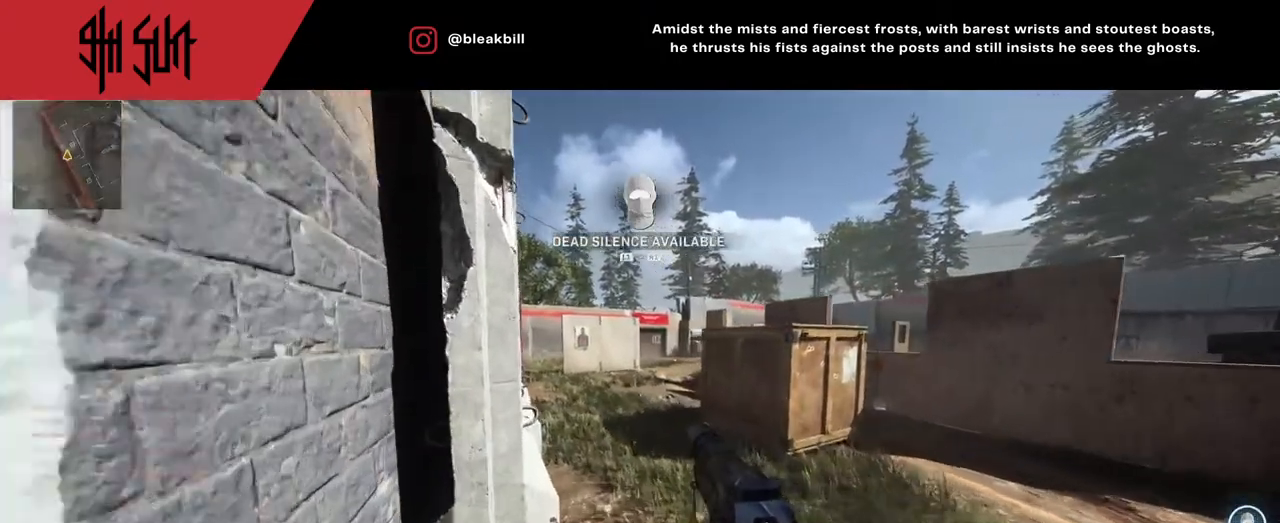
{"buttons": [], "left_stick": "down-right", "right_stick": "center", "events": [[50, "left_stick", "up-left"], [200, "left_stick", "left"], [383, "left_stick", "center"], [483, "left_stick", "down-right"]]}
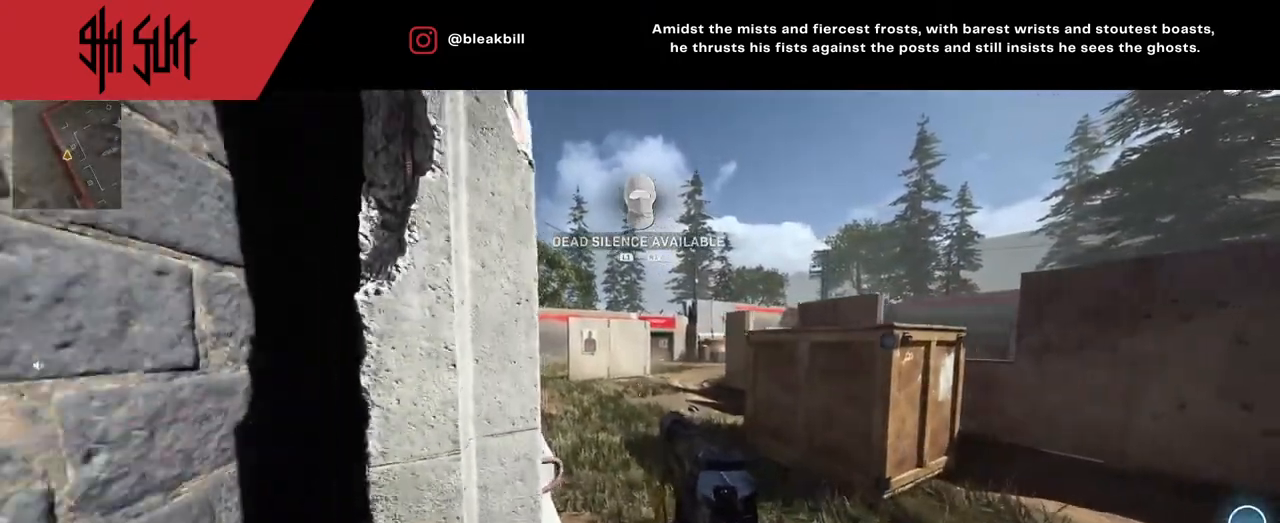
{"buttons": [], "left_stick": "up", "right_stick": "center", "events": [[67, "left_stick", "center"], [333, "left_stick", "up-right"], [433, "left_stick", "up"]]}
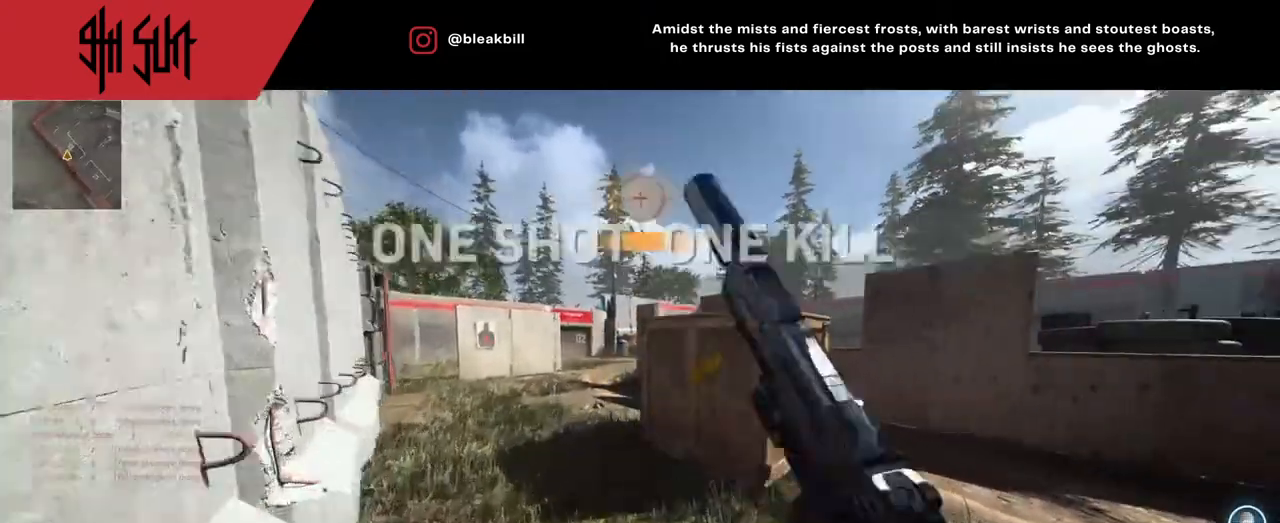
{"buttons": ["CIRCLE"], "left_stick": "up", "right_stick": "right", "events": [[133, "CIRCLE", "down"], [133, "right_stick", "right"], [350, "CIRCLE", "up"], [467, "CIRCLE", "down"]]}
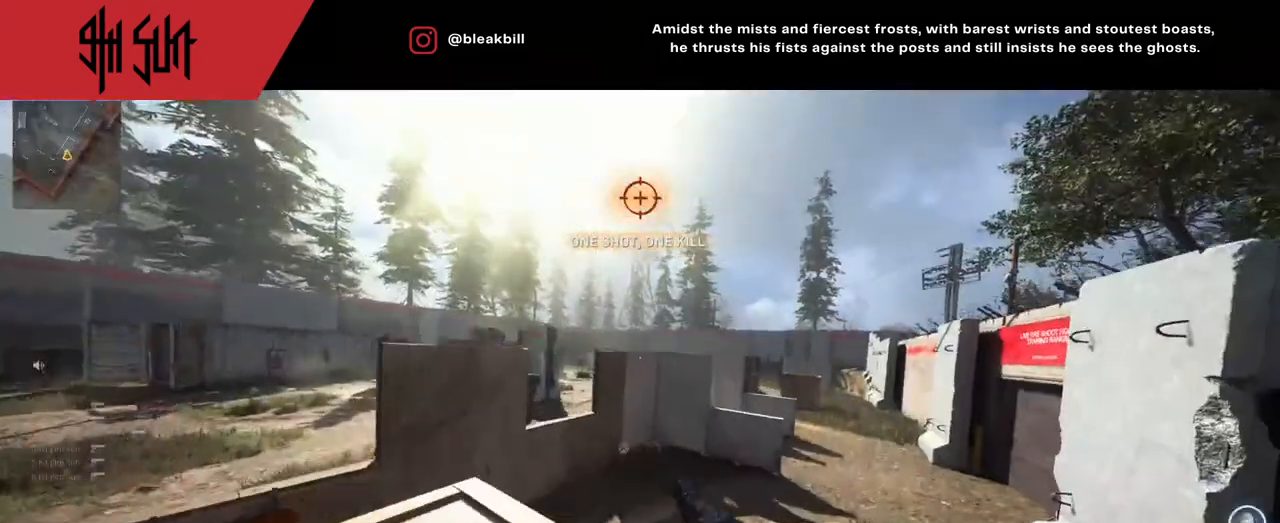
{"buttons": ["L2"], "left_stick": "right", "right_stick": "left", "events": [[17, "right_stick", "center"], [33, "CIRCLE", "up"], [67, "L2", "down"], [83, "left_stick", "center"], [217, "right_stick", "down-left"], [283, "right_stick", "left"], [400, "left_stick", "right"], [400, "right_stick", "center"], [467, "right_stick", "left"]]}
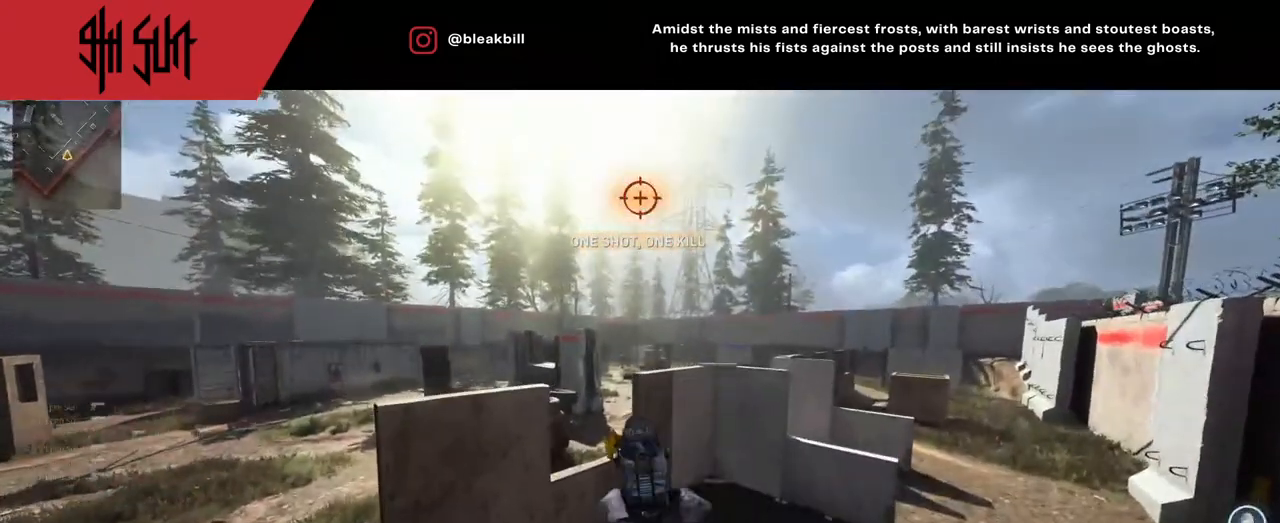
{"buttons": ["L2"], "left_stick": "right", "right_stick": "center", "events": [[350, "CIRCLE", "down"], [500, "CIRCLE", "up"], [500, "right_stick", "center"]]}
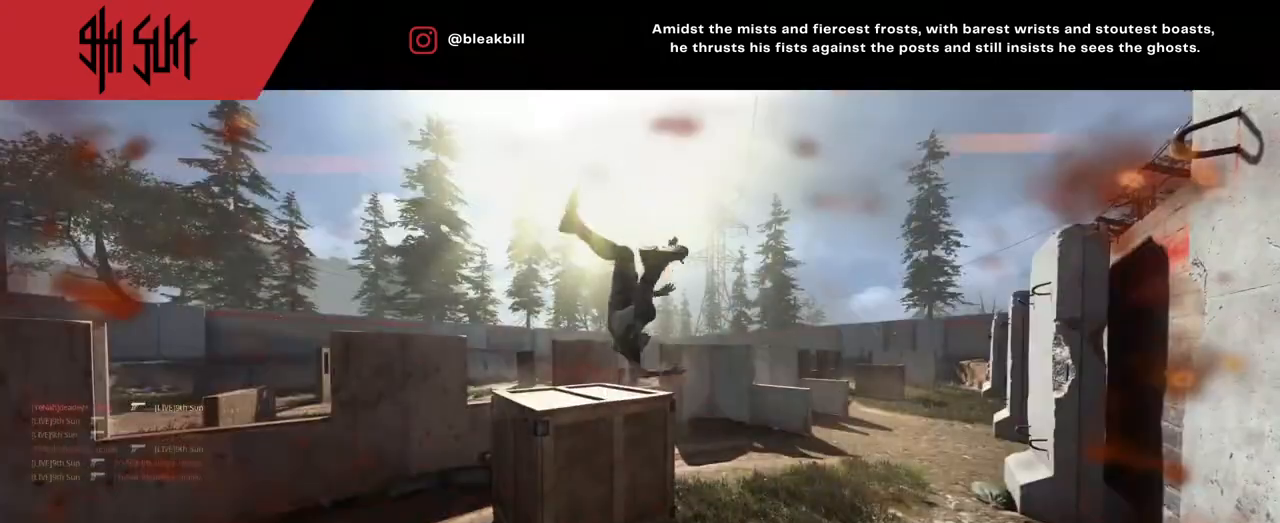
{"buttons": [], "left_stick": "center", "right_stick": "center", "events": [[83, "L2", "up"], [233, "left_stick", "center"], [333, "SQUARE", "down"], [350, "SQUARE", "up"]]}
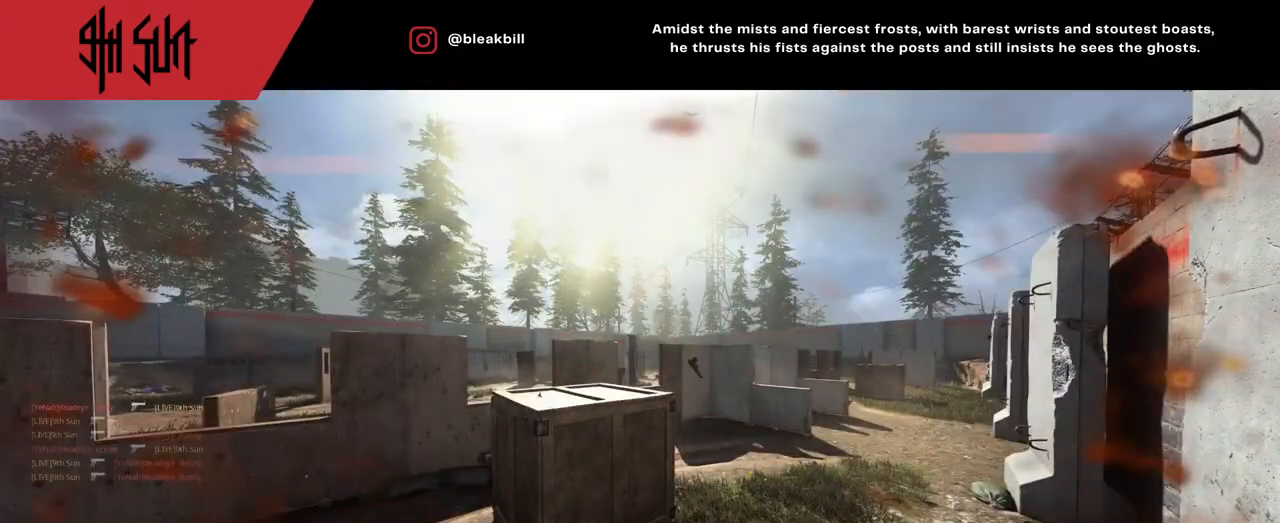
{"buttons": [], "left_stick": "up", "right_stick": "center", "events": [[17, "SQUARE", "down"], [83, "SQUARE", "up"], [183, "SQUARE", "down"], [250, "left_stick", "up"], [317, "SQUARE", "up"]]}
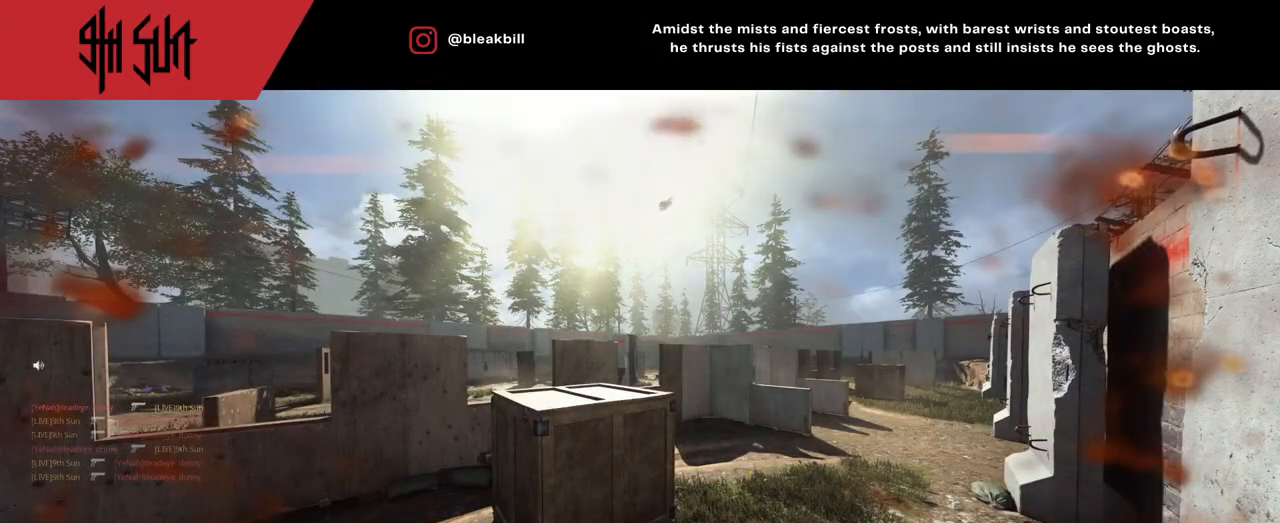
{"buttons": [], "left_stick": "center", "right_stick": "center", "events": [[167, "SQUARE", "down"], [183, "SQUARE", "up"], [183, "left_stick", "up-right"], [317, "left_stick", "center"]]}